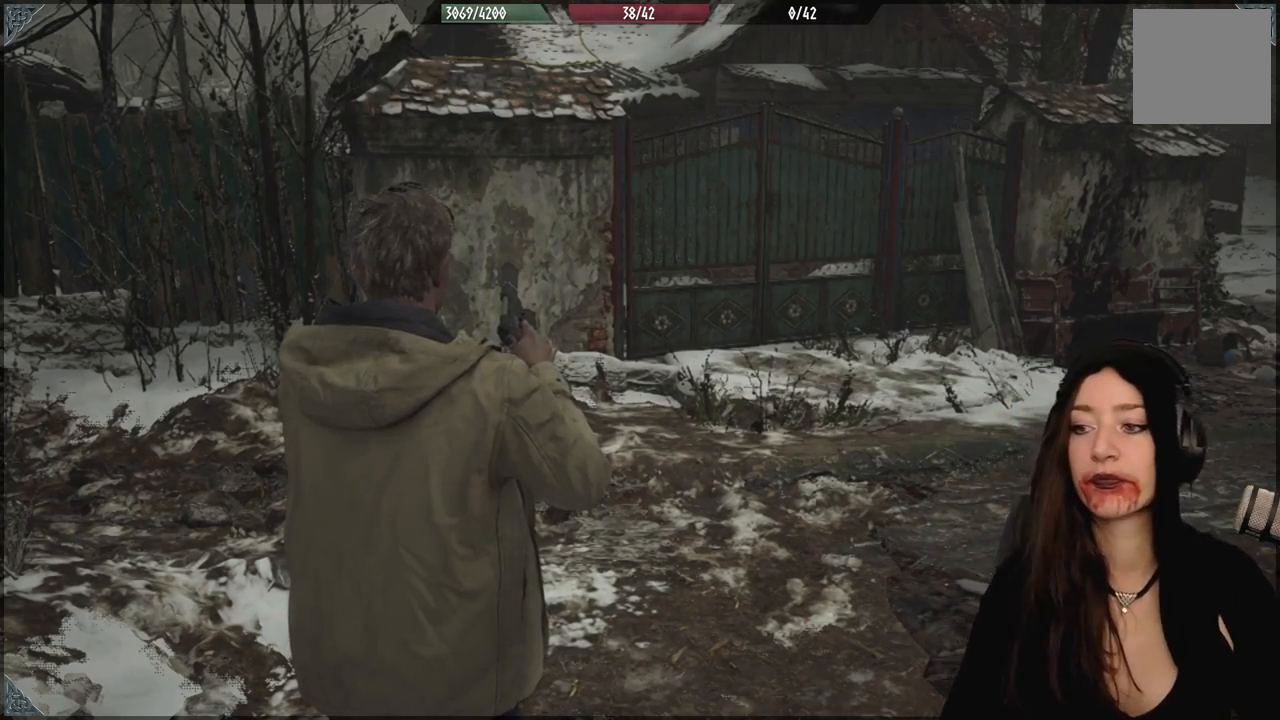
Gameplay with a controller (Xbox layout); each line is a JSON object with the inputs held at the frame after it (dt_ms = milliseconds from this image to that frame). "events" lists button and stick changes between this image and that frame as [ms after this image, input, new state], when the widget could be followed in between.
{"dt_ms": 500, "buttons": [], "left_stick": "right", "right_stick": "center", "events": [[117, "left_stick", "up-right"], [500, "left_stick", "right"]]}
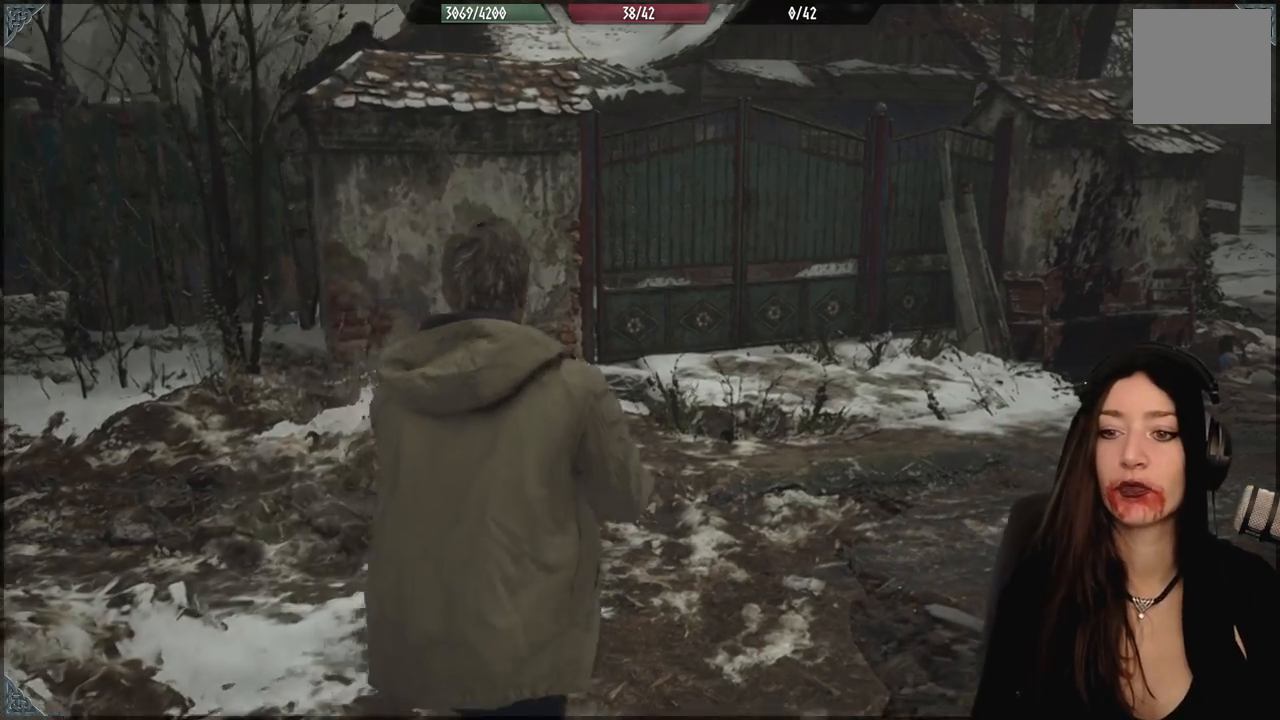
{"dt_ms": 1000, "buttons": [], "left_stick": "right", "right_stick": "center", "events": [[183, "right_stick", "right"], [317, "left_stick", "center"], [367, "right_stick", "center"], [500, "left_stick", "up-right"], [633, "left_stick", "center"], [867, "left_stick", "right"]]}
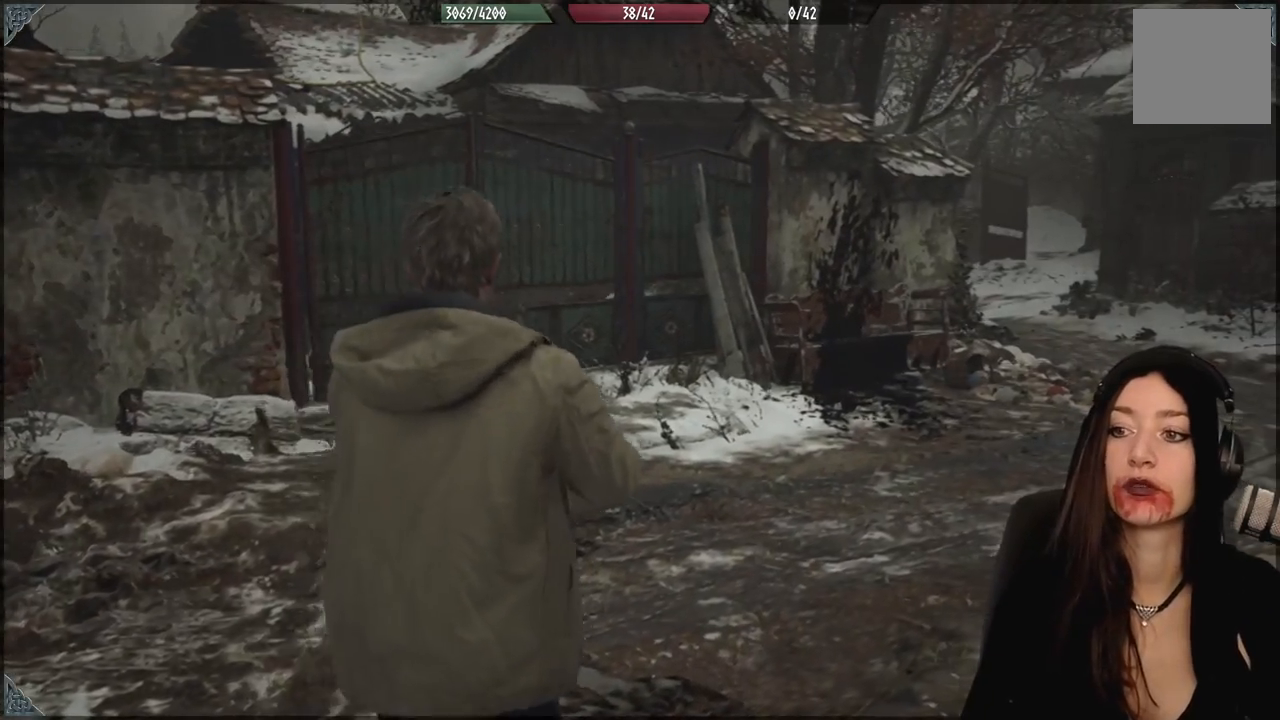
{"dt_ms": 500, "buttons": [], "left_stick": "up", "right_stick": "center", "events": [[133, "left_stick", "up-right"], [383, "left_stick", "up"]]}
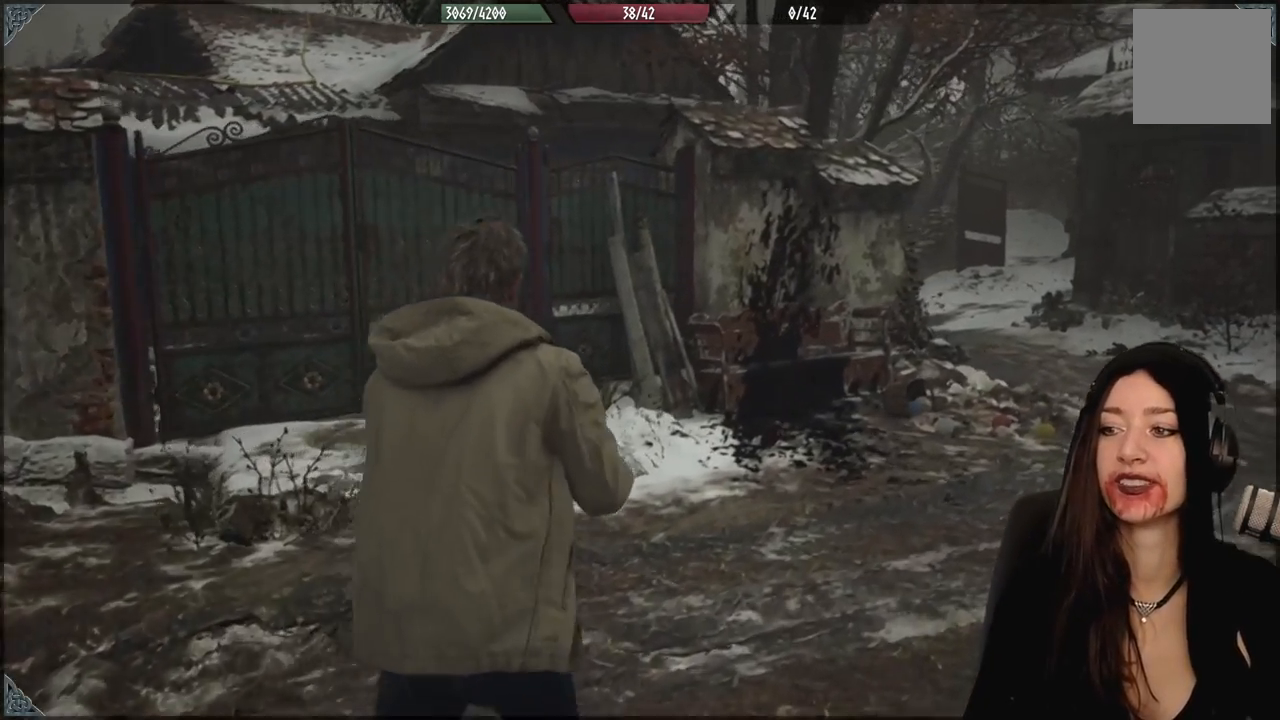
{"dt_ms": 500, "buttons": [], "left_stick": "up-right", "right_stick": "center", "events": [[200, "right_stick", "left"], [300, "left_stick", "up-right"], [417, "right_stick", "center"]]}
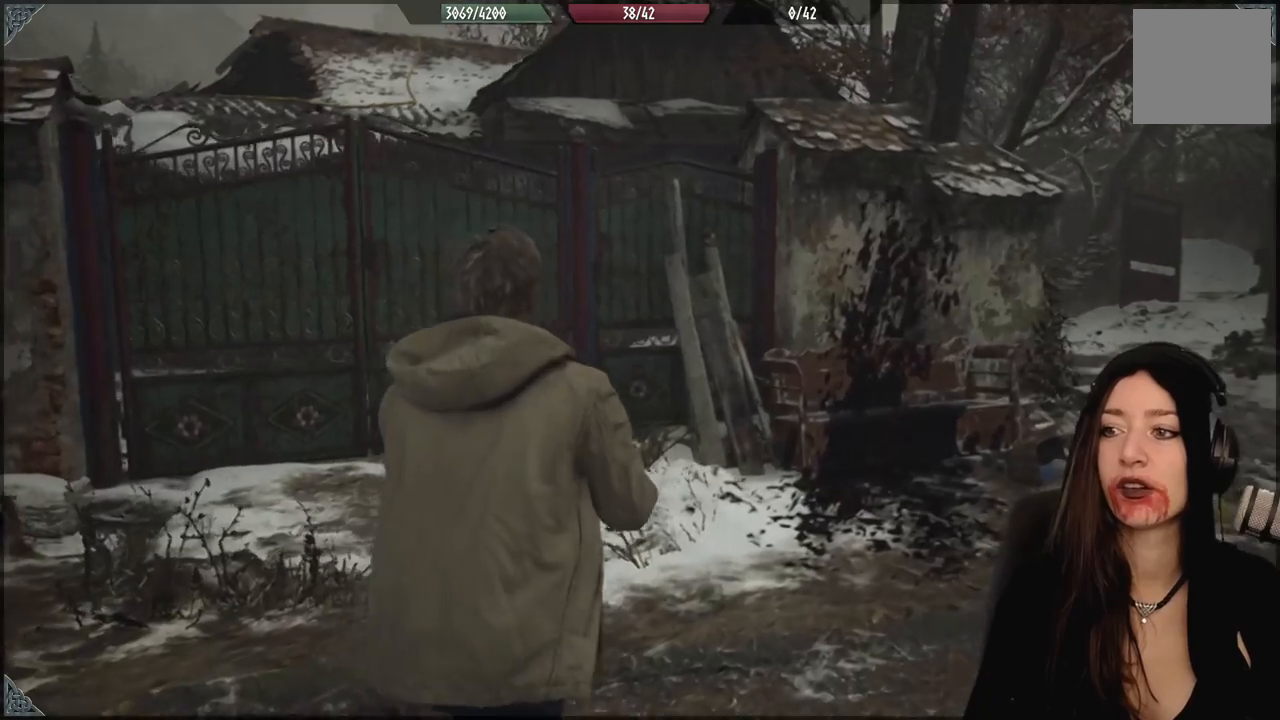
{"dt_ms": 500, "buttons": [], "left_stick": "up-right", "right_stick": "right", "events": [[150, "right_stick", "up"], [217, "right_stick", "up-right"], [317, "right_stick", "right"]]}
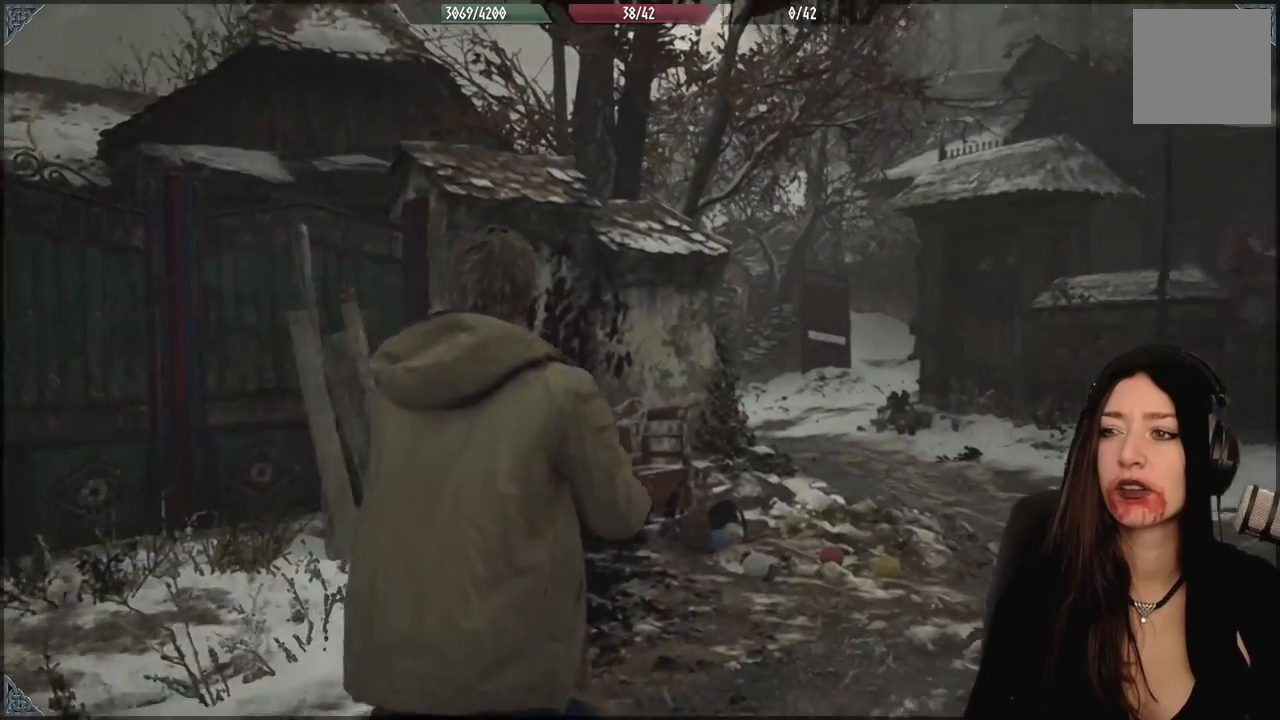
{"dt_ms": 500, "buttons": [], "left_stick": "up-right", "right_stick": "center", "events": [[33, "right_stick", "center"]]}
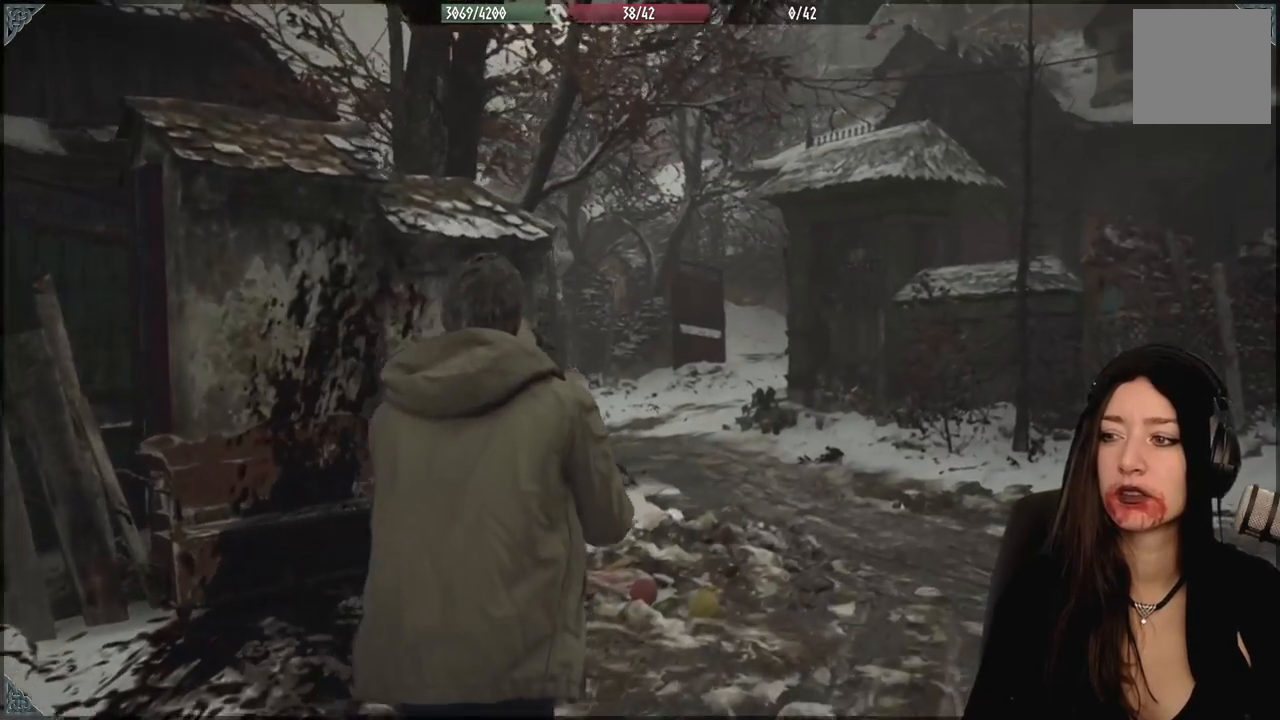
{"dt_ms": 500, "buttons": [], "left_stick": "up", "right_stick": "center", "events": [[133, "right_stick", "down-right"], [367, "right_stick", "center"], [383, "left_stick", "up"]]}
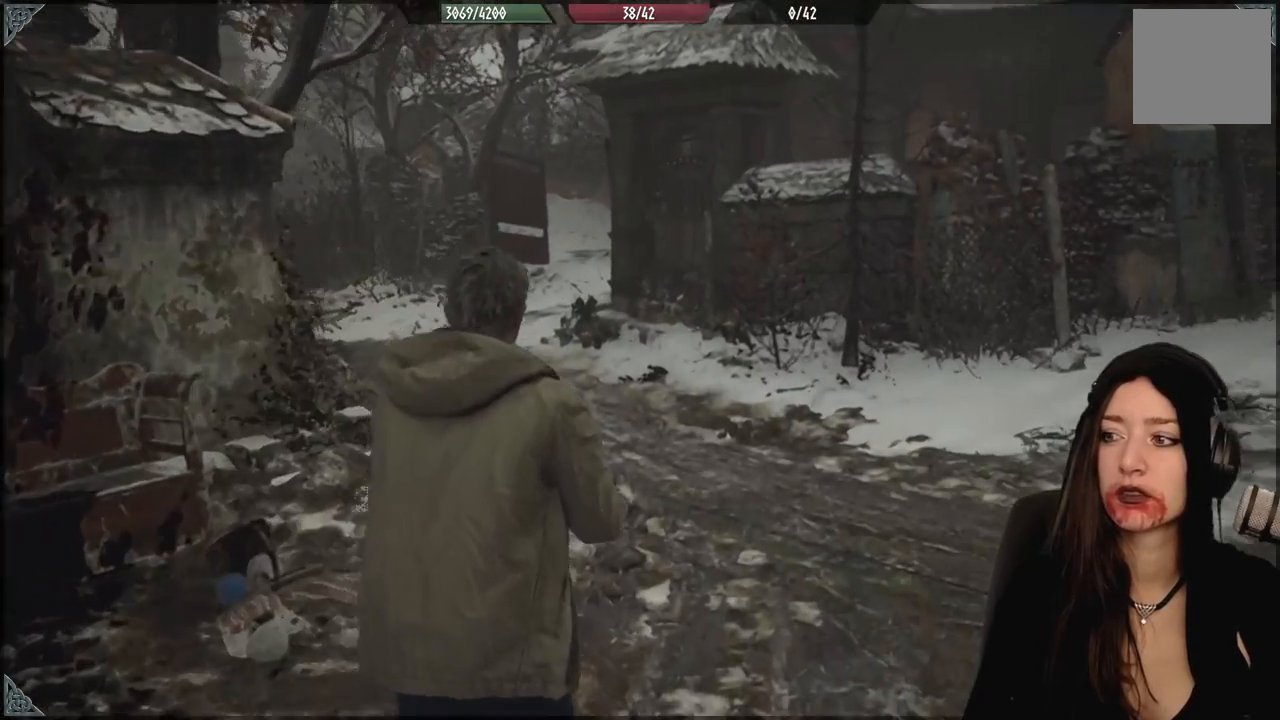
{"dt_ms": 500, "buttons": [], "left_stick": "up", "right_stick": "left", "events": [[217, "L3", "down"], [333, "L3", "up"], [433, "right_stick", "left"]]}
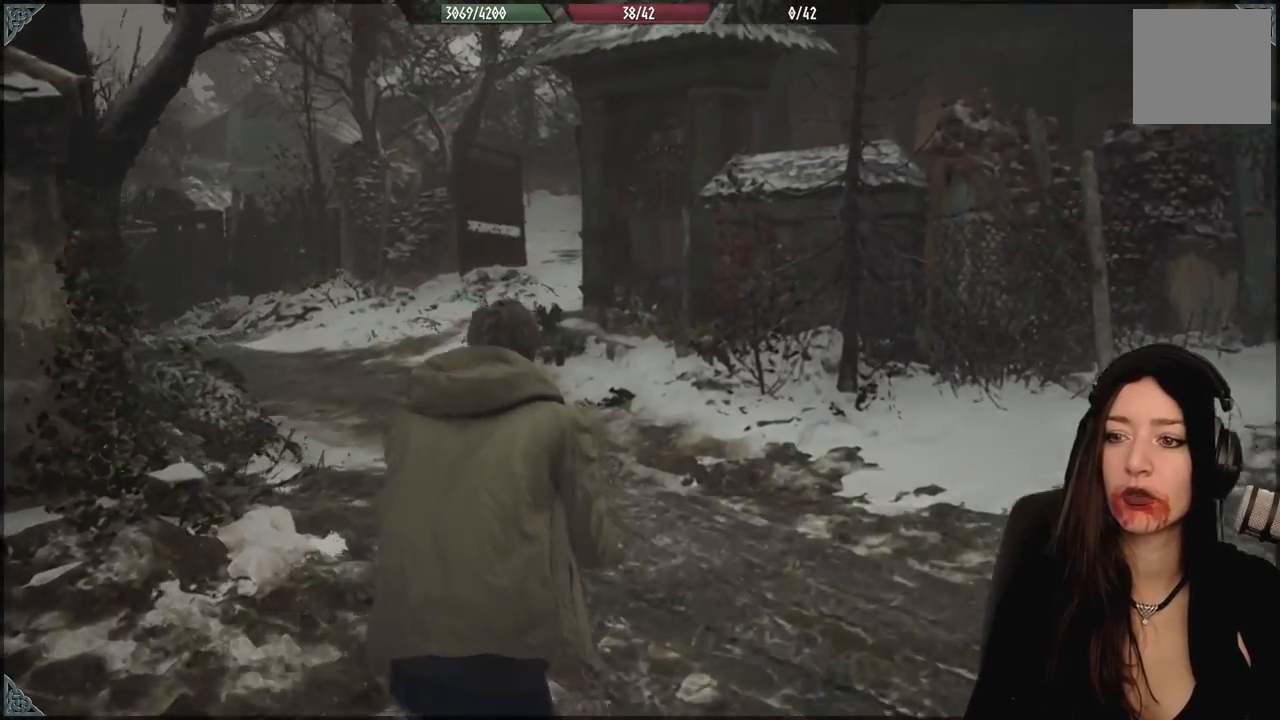
{"dt_ms": 500, "buttons": [], "left_stick": "center", "right_stick": "center", "events": [[133, "right_stick", "center"], [150, "left_stick", "center"]]}
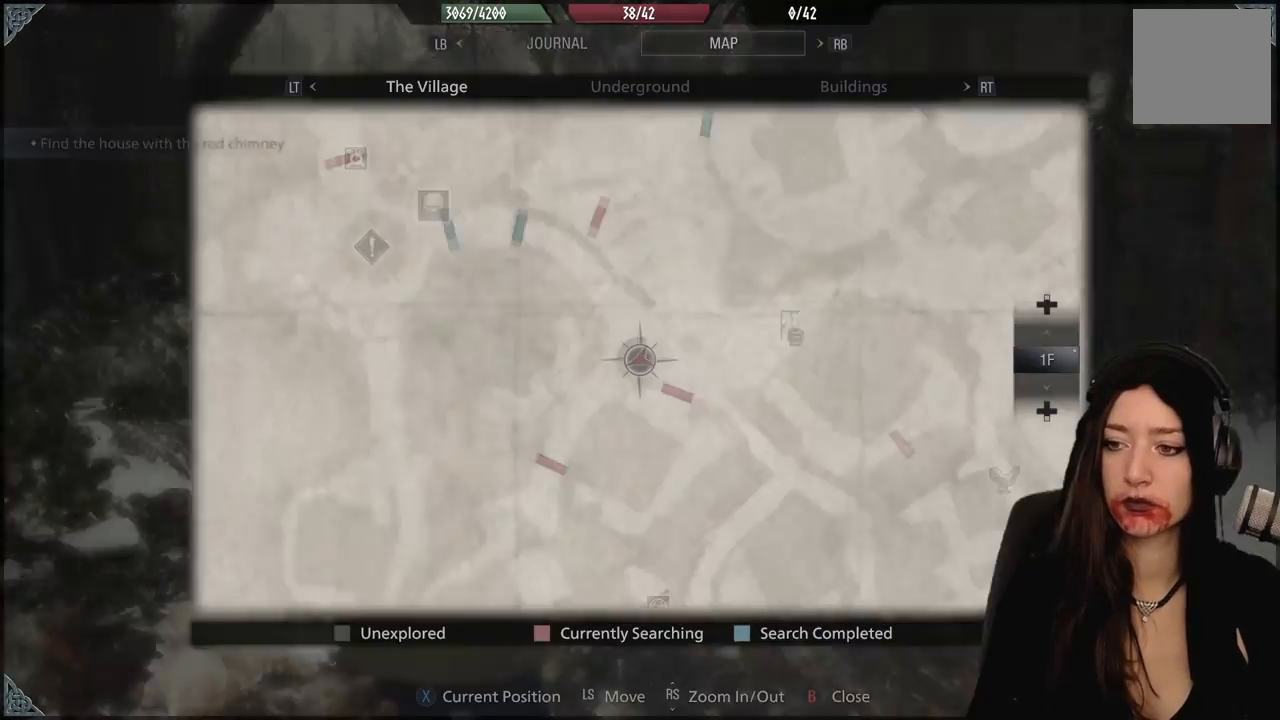
{"dt_ms": 500, "buttons": [], "left_stick": "center", "right_stick": "center", "events": []}
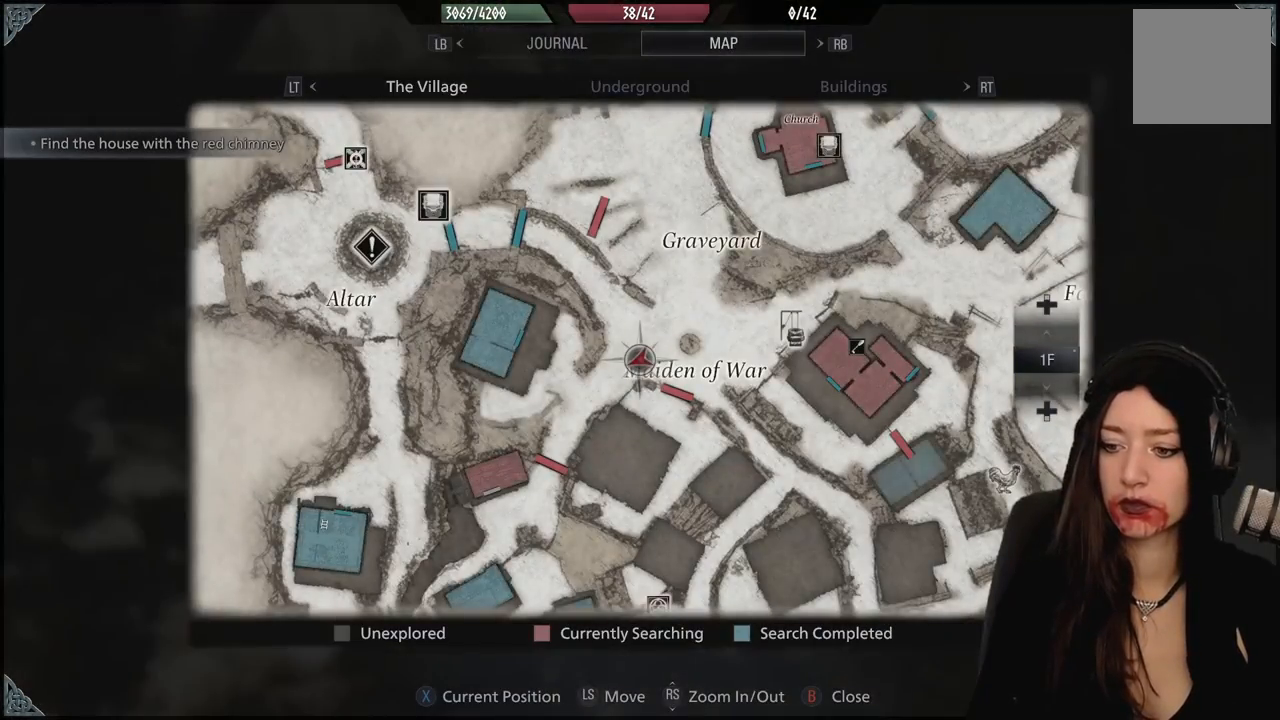
{"dt_ms": 500, "buttons": [], "left_stick": "center", "right_stick": "center", "events": []}
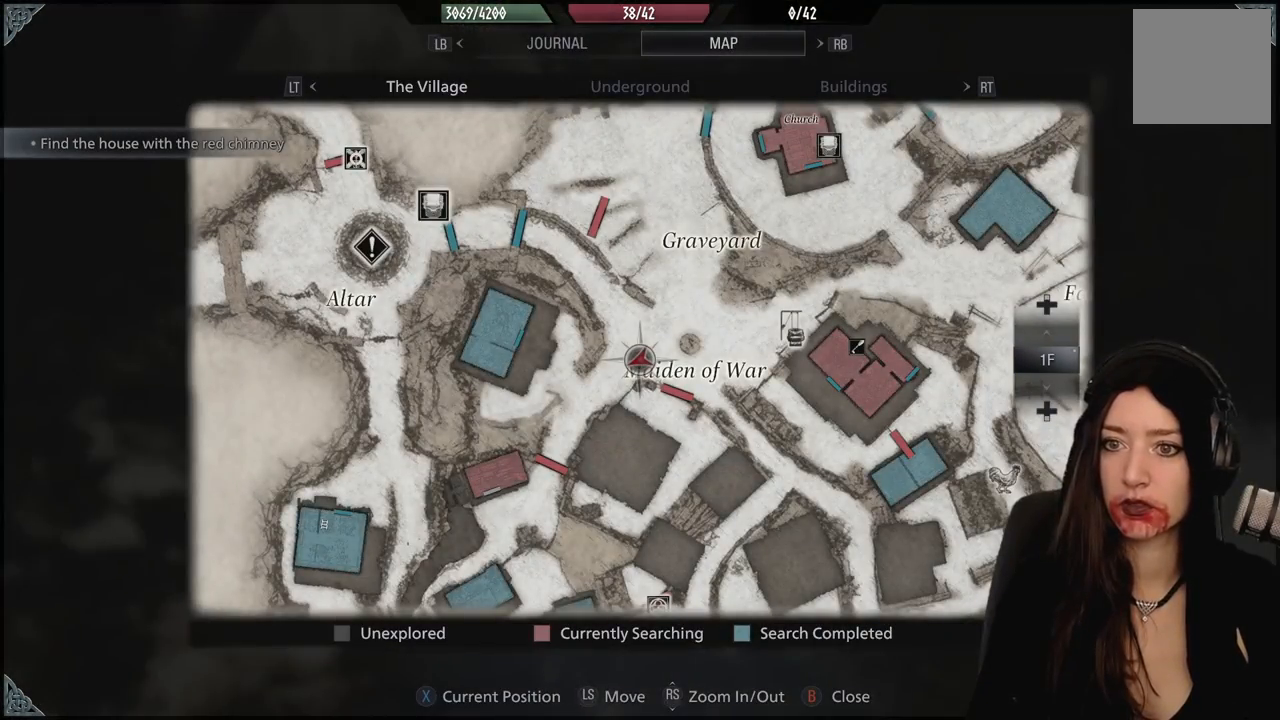
{"dt_ms": 500, "buttons": [], "left_stick": "center", "right_stick": "center", "events": []}
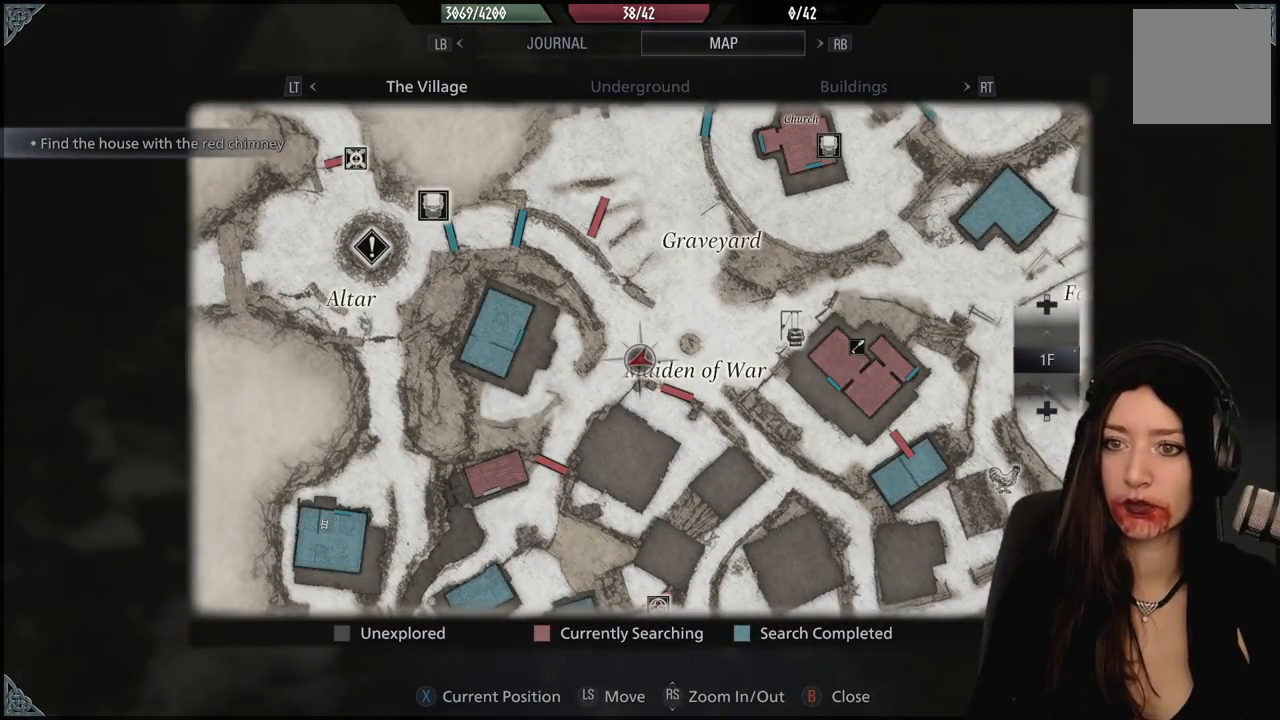
{"dt_ms": 500, "buttons": [], "left_stick": "center", "right_stick": "center", "events": []}
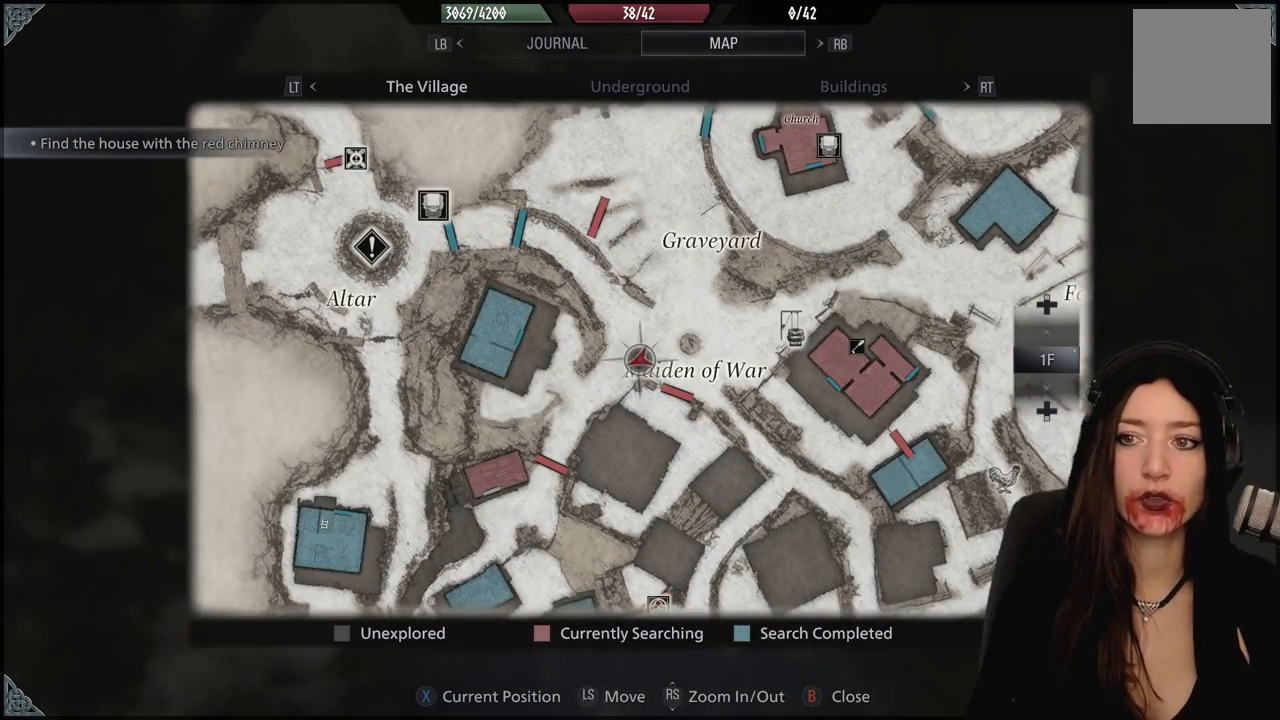
{"dt_ms": 500, "buttons": [], "left_stick": "up", "right_stick": "center", "events": [[167, "B", "down"], [283, "B", "up"], [333, "left_stick", "up"]]}
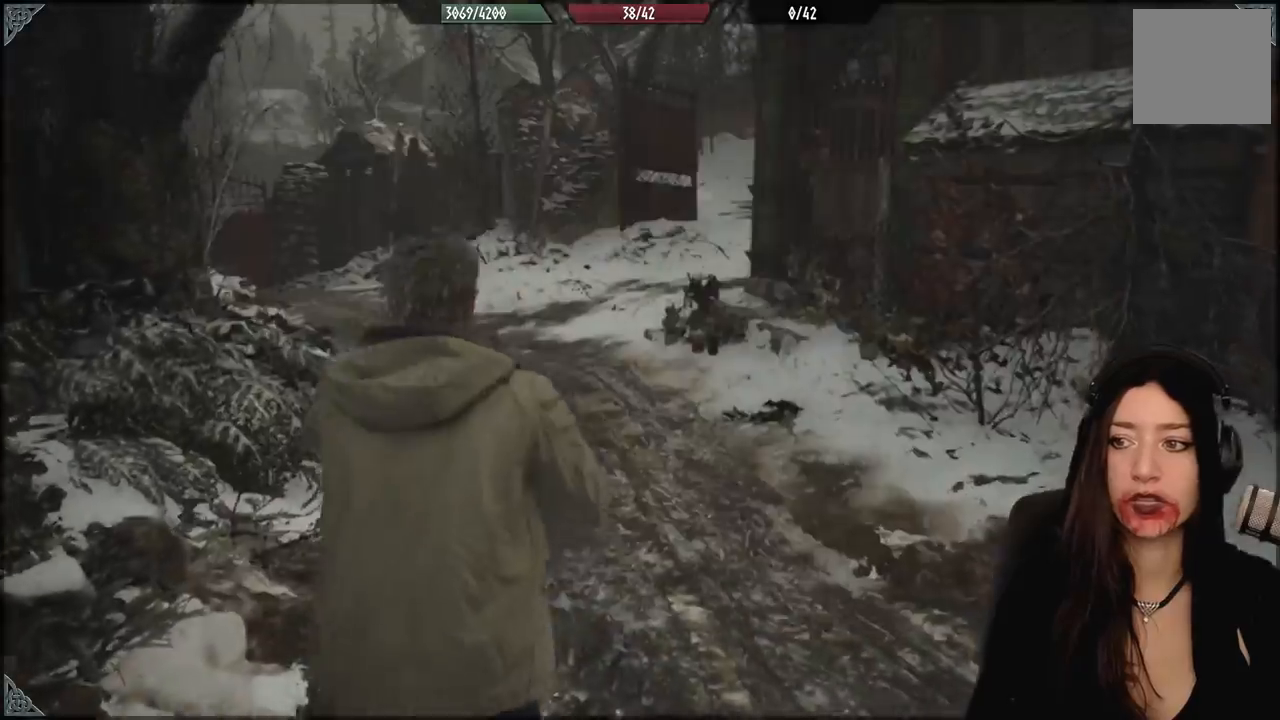
{"dt_ms": 500, "buttons": [], "left_stick": "down-right", "right_stick": "up-left", "events": [[17, "right_stick", "up-left"], [33, "left_stick", "up-right"], [250, "left_stick", "right"], [400, "left_stick", "down-right"]]}
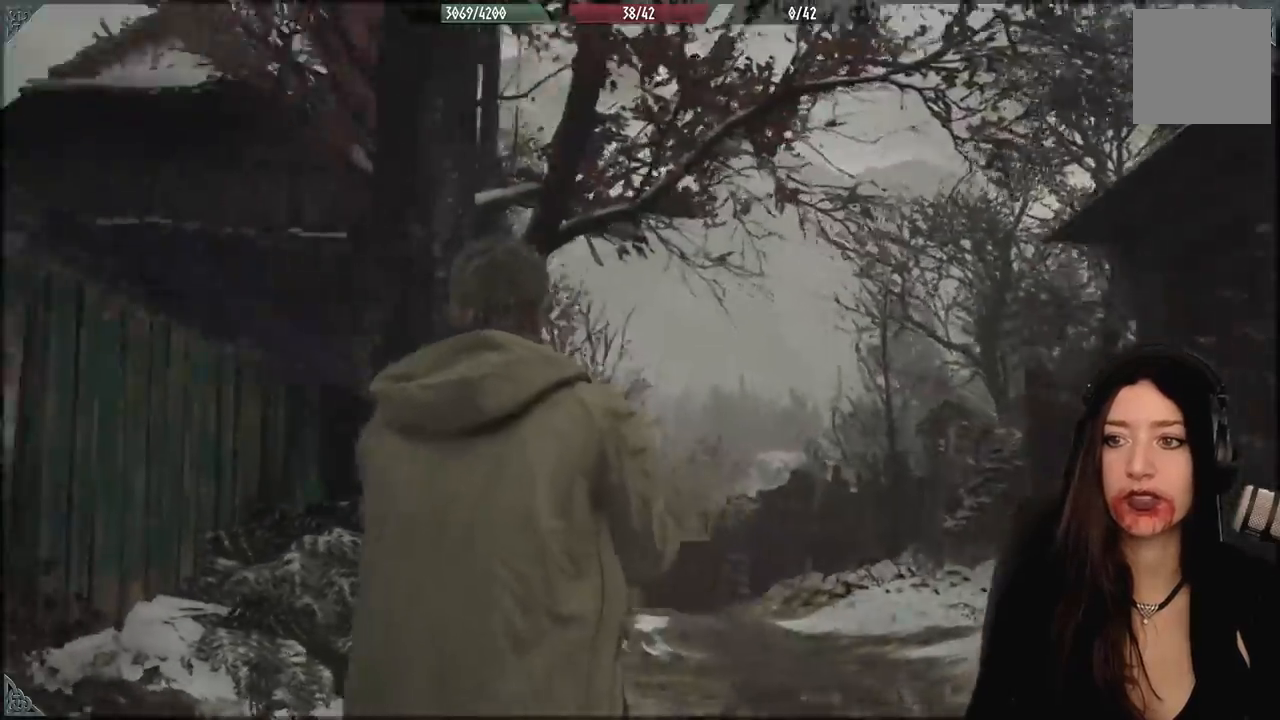
{"dt_ms": 500, "buttons": [], "left_stick": "right", "right_stick": "center", "events": [[117, "left_stick", "right"], [183, "right_stick", "down-left"], [250, "right_stick", "center"]]}
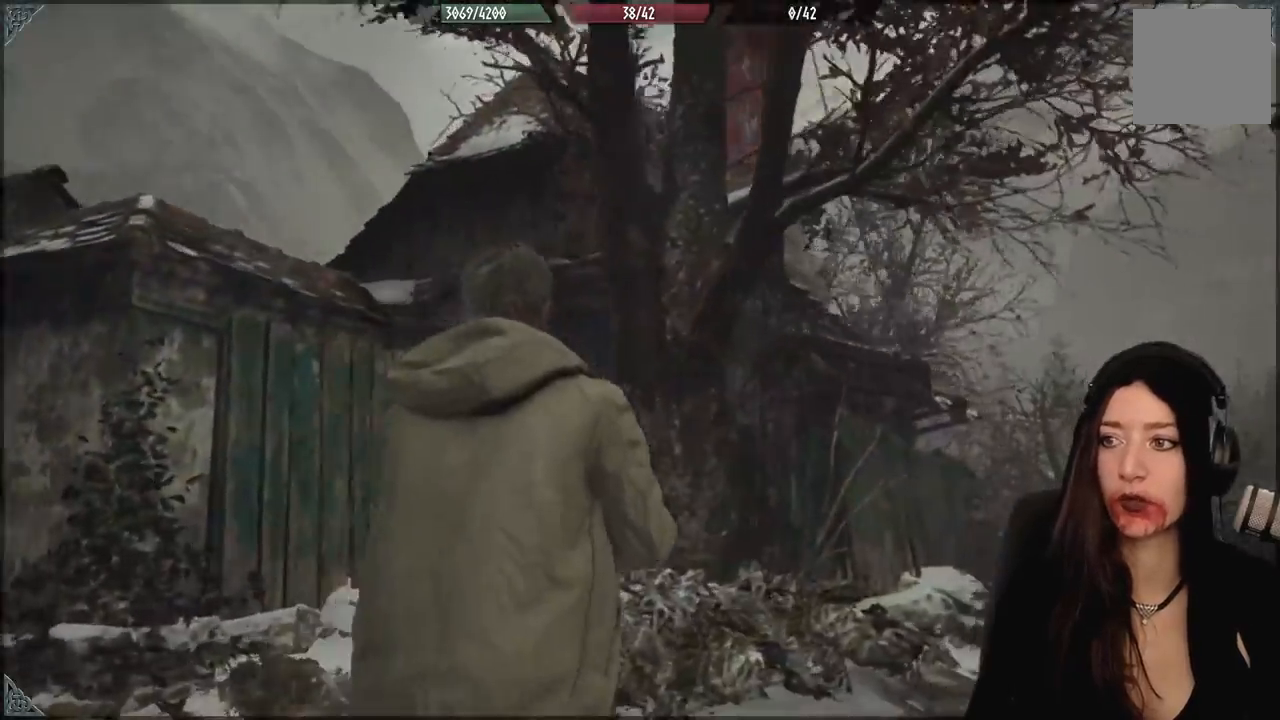
{"dt_ms": 500, "buttons": [], "left_stick": "up-right", "right_stick": "center", "events": [[133, "right_stick", "up"], [267, "right_stick", "center"], [317, "left_stick", "up-right"]]}
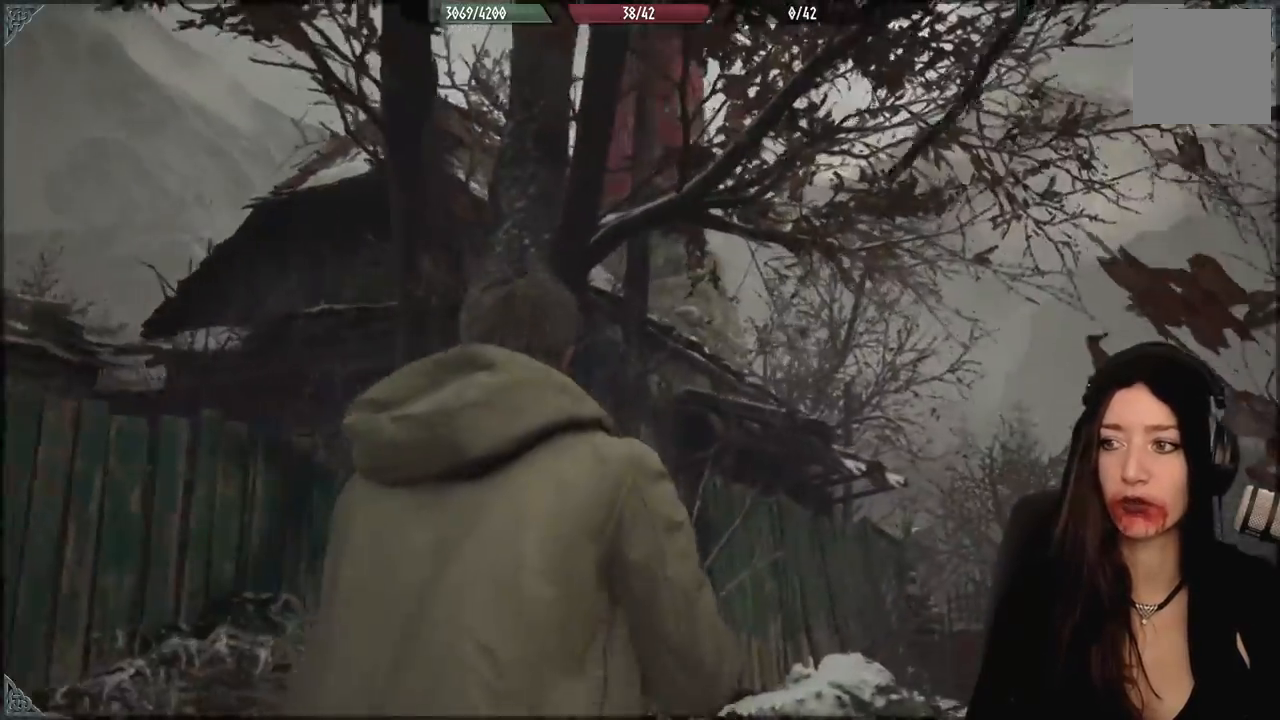
{"dt_ms": 500, "buttons": [], "left_stick": "up-right", "right_stick": "center", "events": []}